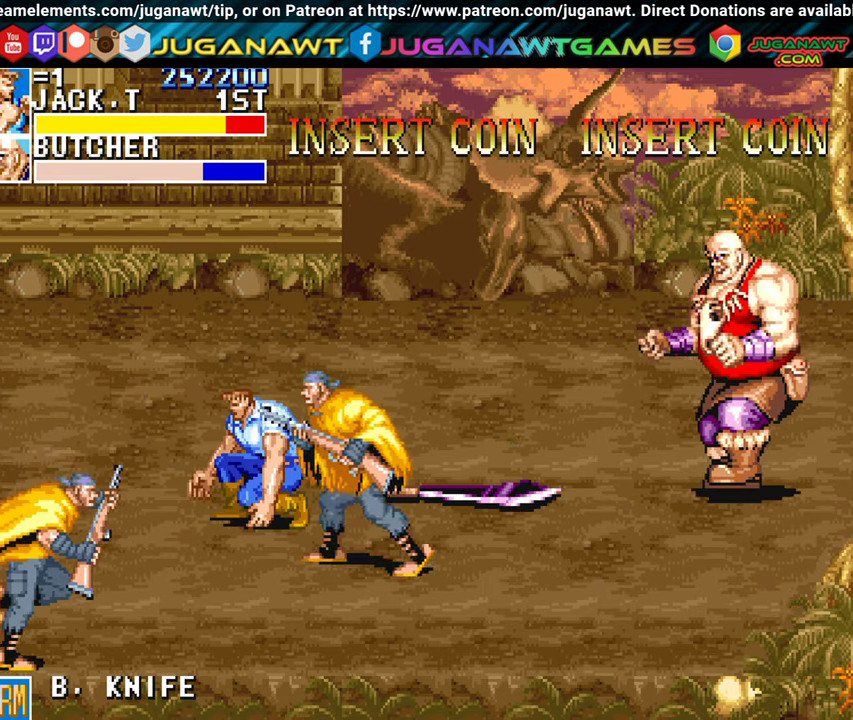
Gameplay with a controller (Xbox layout); each line is a JSON object with the inputs held at the frame after it. "events" lists button and stick changes between this image and that frame as [ms after this image, input, new state], when the widget could be followed in between. Not read: right_stick.
{"buttons": ["A", "DPAD_RIGHT"], "left_stick": "center", "events": [[117, "DPAD_RIGHT", "down"], [350, "DPAD_UP", "down"], [483, "A", "down"], [500, "DPAD_UP", "up"]]}
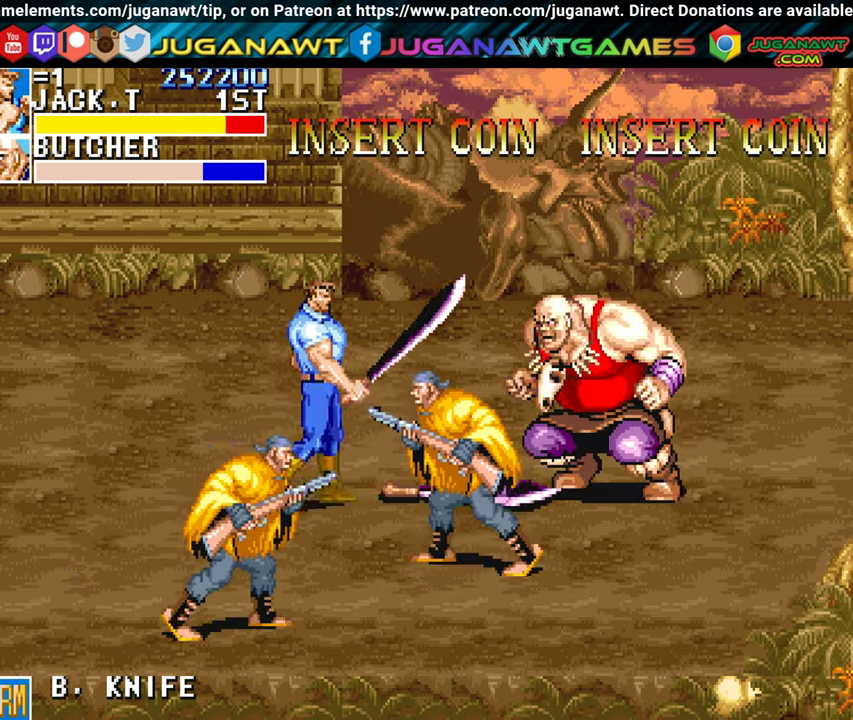
{"buttons": [], "left_stick": "center", "events": [[116, "A", "up"], [183, "DPAD_RIGHT", "up"], [200, "A", "down"], [300, "A", "up"]]}
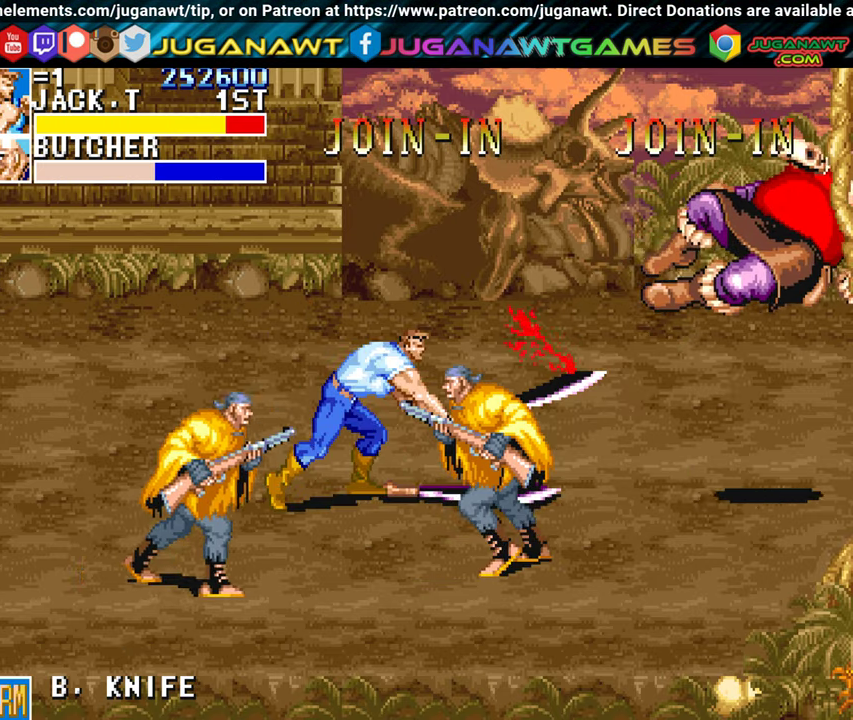
{"buttons": ["DPAD_UP", "DPAD_RIGHT"], "left_stick": "center", "events": [[66, "DPAD_UP", "down"], [133, "DPAD_RIGHT", "down"]]}
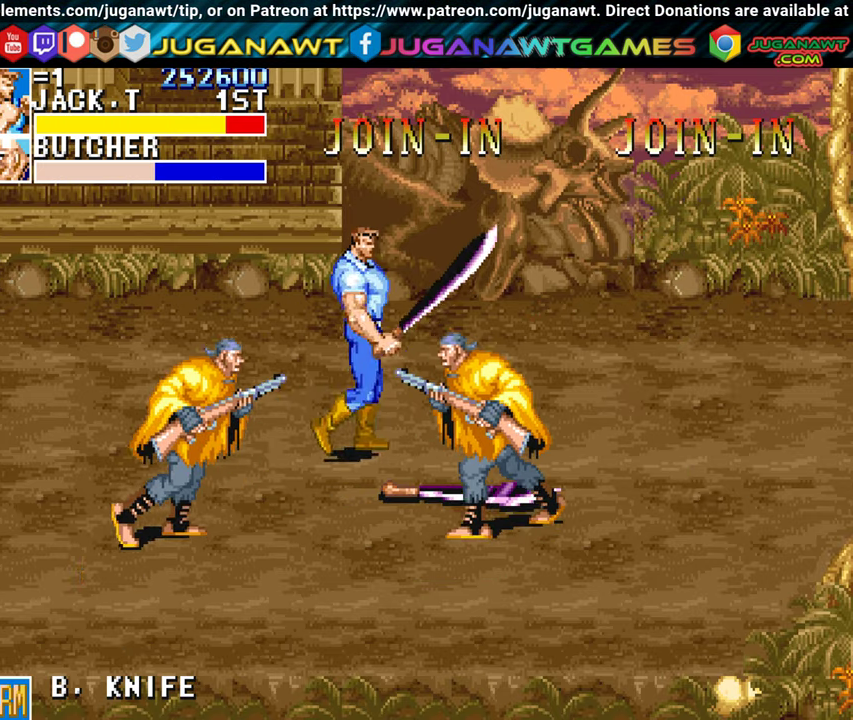
{"buttons": [], "left_stick": "center", "events": [[200, "DPAD_UP", "up"], [250, "DPAD_DOWN", "down"], [300, "DPAD_RIGHT", "up"], [366, "DPAD_LEFT", "down"], [383, "DPAD_DOWN", "up"], [483, "DPAD_LEFT", "up"]]}
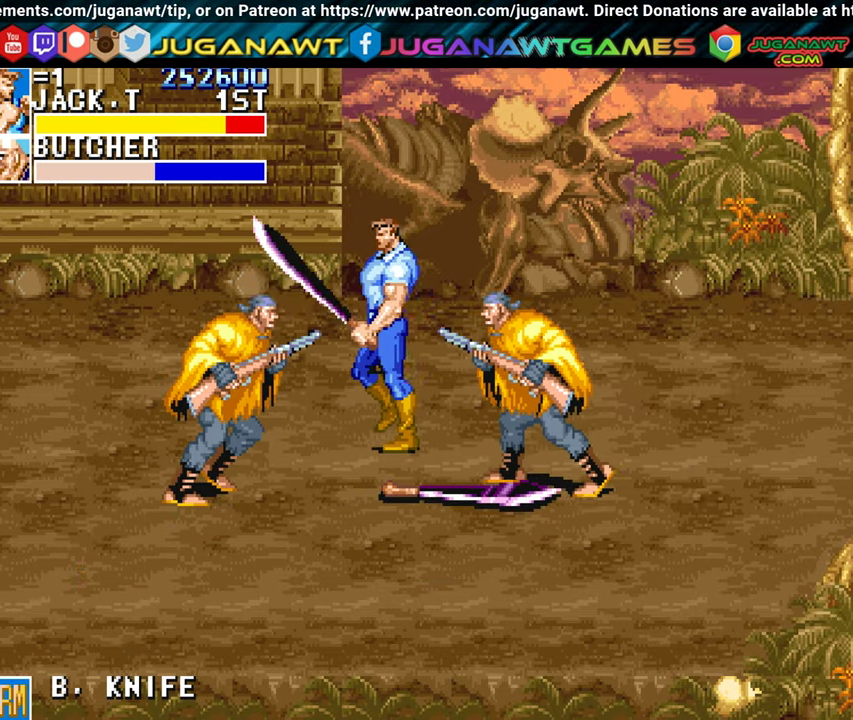
{"buttons": ["A"], "left_stick": "center", "events": [[66, "DPAD_LEFT", "down"], [150, "DPAD_LEFT", "up"], [166, "DPAD_LEFT", "down"], [233, "A", "down"], [366, "A", "up"], [466, "A", "down"], [483, "DPAD_LEFT", "up"]]}
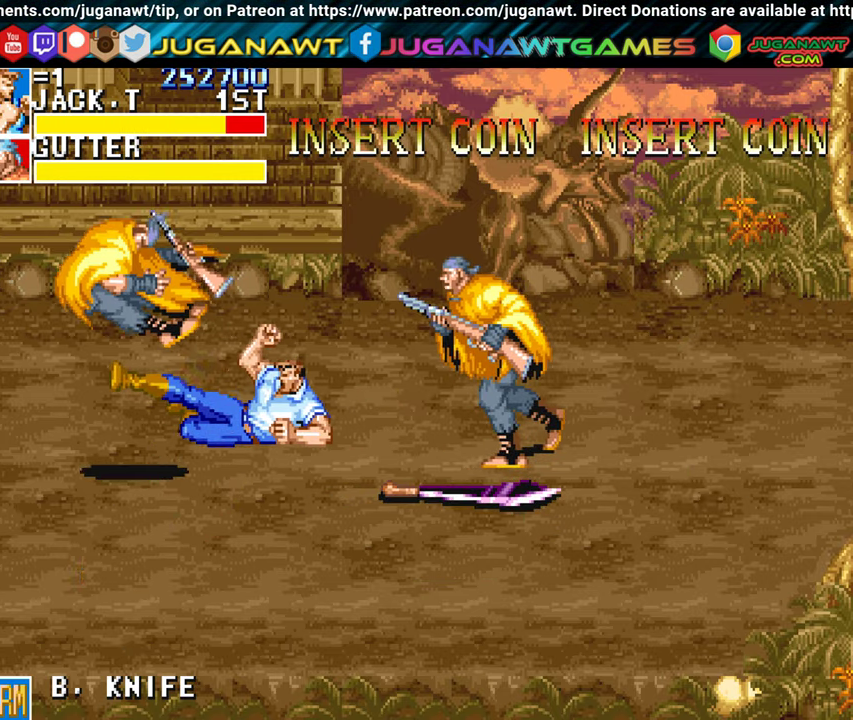
{"buttons": ["DPAD_RIGHT"], "left_stick": "center", "events": [[33, "A", "up"], [500, "DPAD_RIGHT", "down"]]}
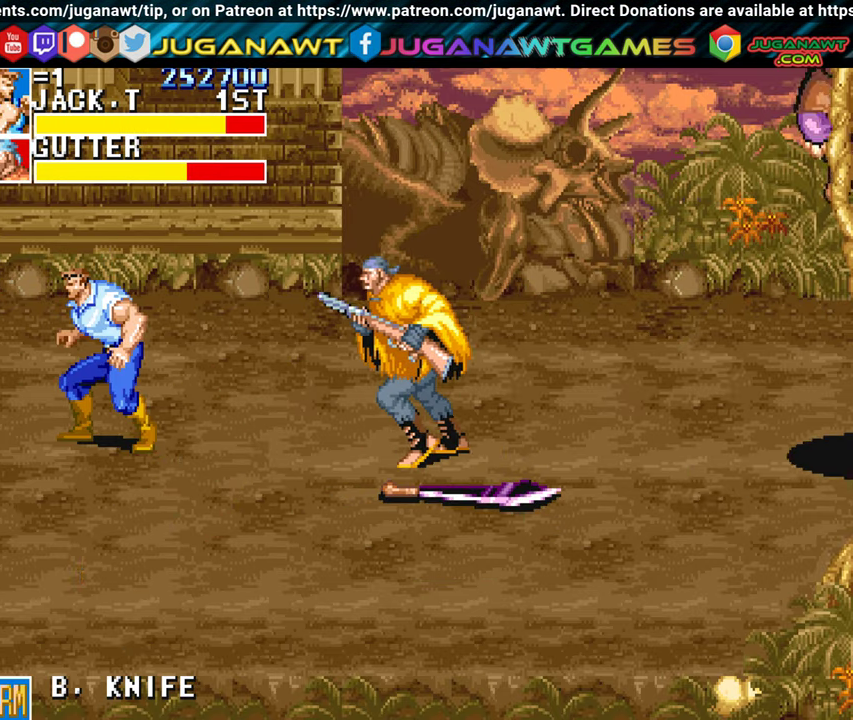
{"buttons": ["A", "DPAD_RIGHT"], "left_stick": "center", "events": [[83, "DPAD_RIGHT", "up"], [166, "DPAD_RIGHT", "down"], [266, "A", "down"], [366, "A", "up"], [466, "A", "down"]]}
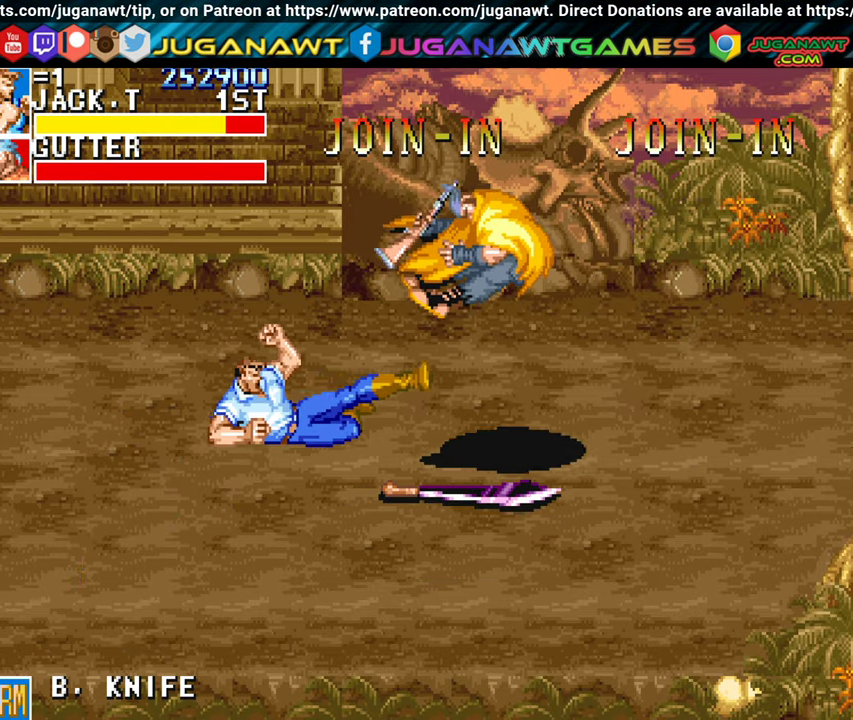
{"buttons": ["DPAD_LEFT"], "left_stick": "center", "events": [[50, "A", "up"], [400, "DPAD_RIGHT", "up"], [433, "DPAD_LEFT", "down"]]}
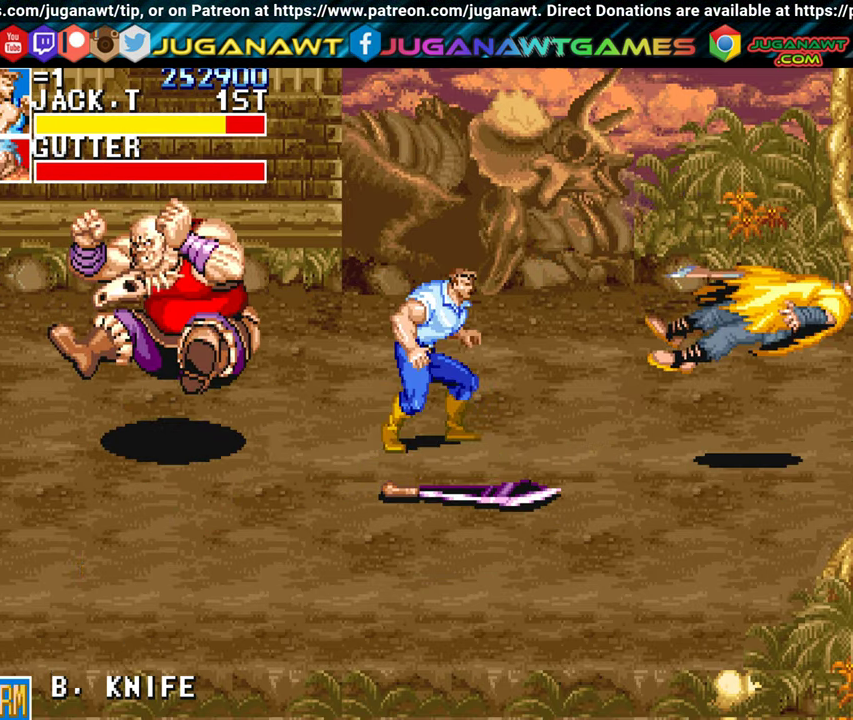
{"buttons": ["DPAD_LEFT"], "left_stick": "center", "events": [[100, "A", "down"], [216, "A", "up"], [300, "A", "down"], [400, "A", "up"]]}
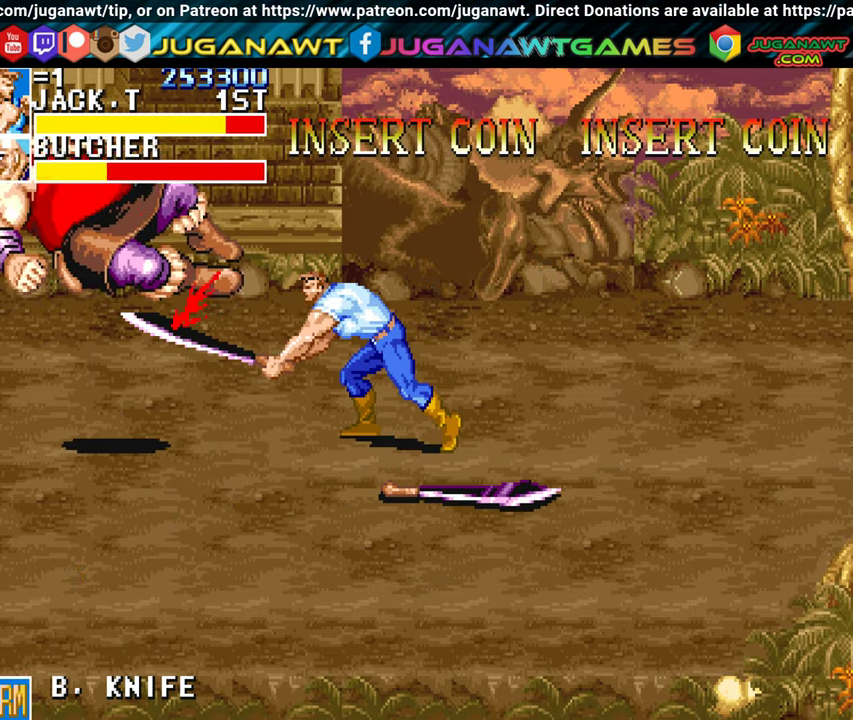
{"buttons": [], "left_stick": "center", "events": [[33, "A", "down"], [150, "A", "up"], [400, "DPAD_LEFT", "up"]]}
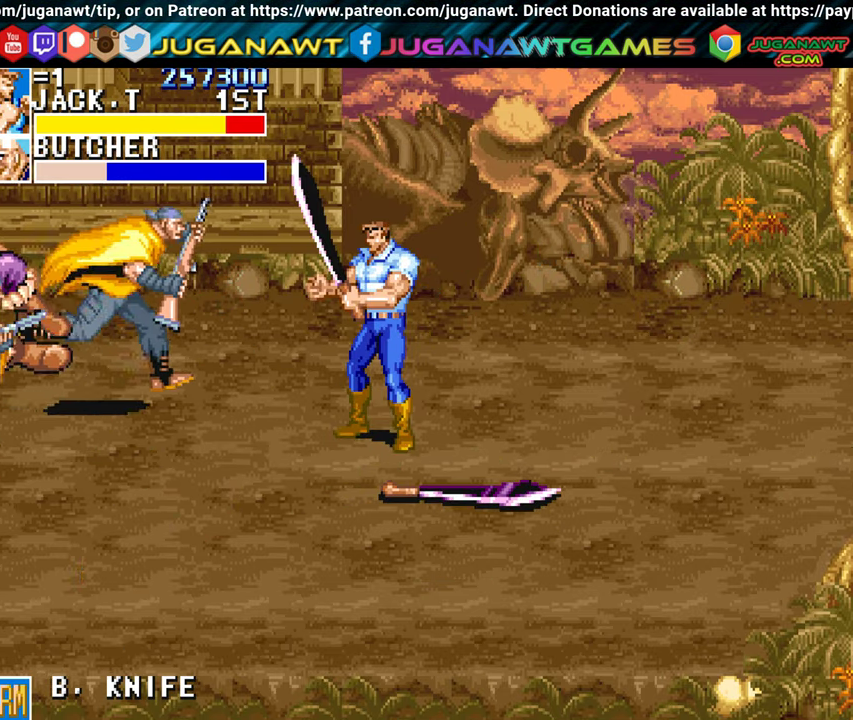
{"buttons": ["A", "DPAD_LEFT"], "left_stick": "center", "events": [[16, "DPAD_LEFT", "down"], [100, "A", "down"], [233, "A", "up"], [300, "A", "down"], [400, "A", "up"], [500, "A", "down"]]}
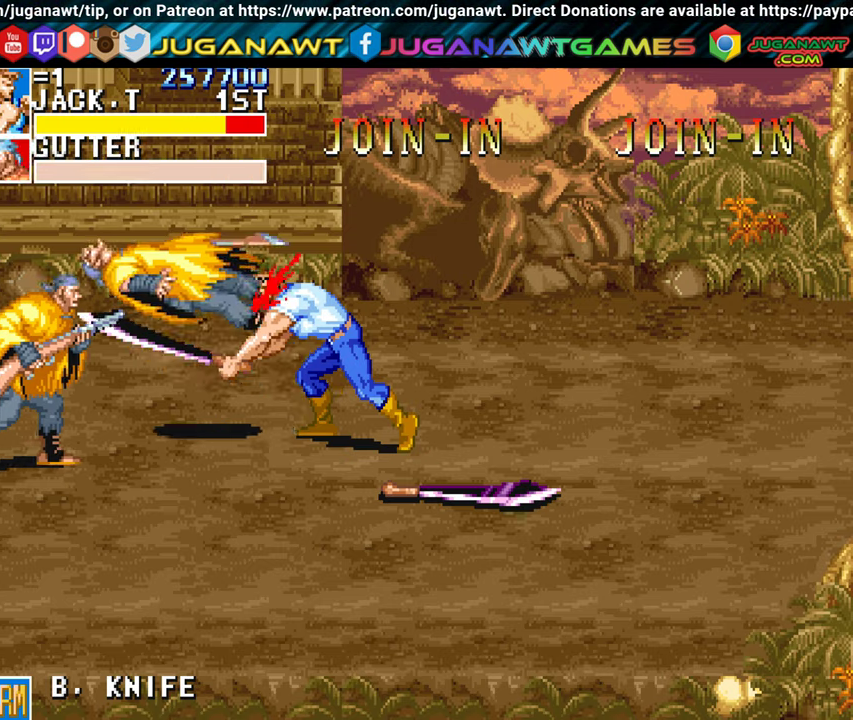
{"buttons": ["A", "DPAD_LEFT"], "left_stick": "center", "events": [[100, "A", "up"], [217, "A", "down"], [283, "A", "up"], [400, "A", "down"]]}
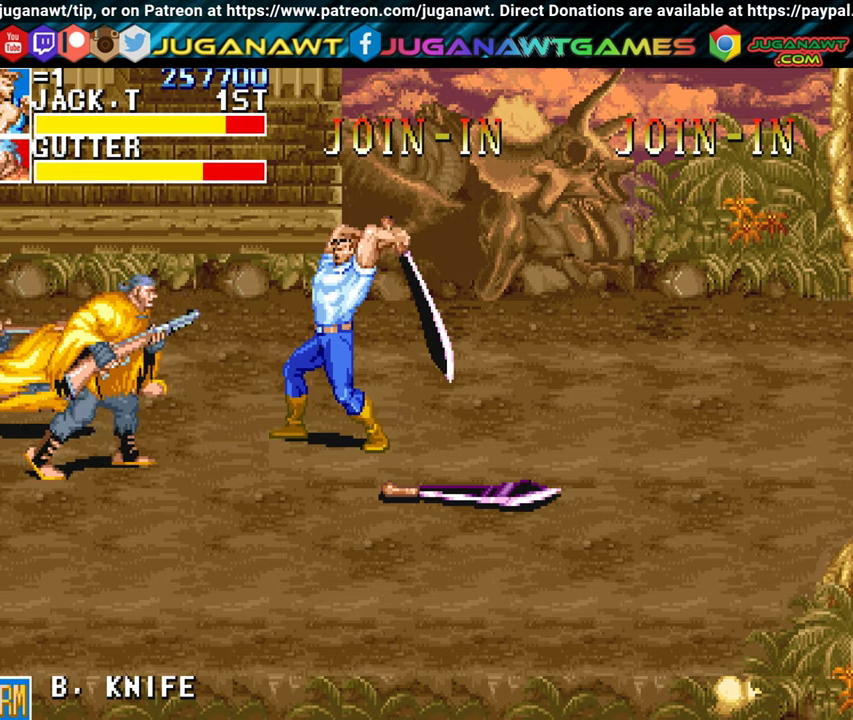
{"buttons": ["DPAD_DOWN", "DPAD_LEFT"], "left_stick": "center", "events": [[17, "A", "up"], [33, "DPAD_DOWN", "down"], [117, "A", "down"], [217, "A", "up"], [367, "A", "down"], [483, "A", "up"]]}
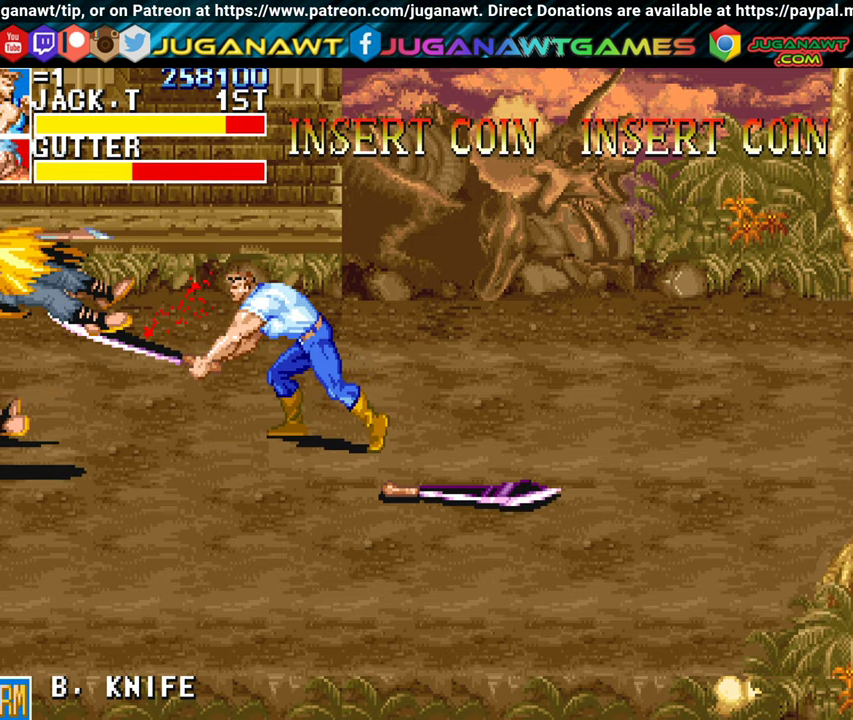
{"buttons": ["DPAD_RIGHT"], "left_stick": "center", "events": [[83, "DPAD_DOWN", "up"], [100, "DPAD_LEFT", "up"], [233, "DPAD_RIGHT", "down"], [350, "DPAD_RIGHT", "up"], [433, "DPAD_RIGHT", "down"]]}
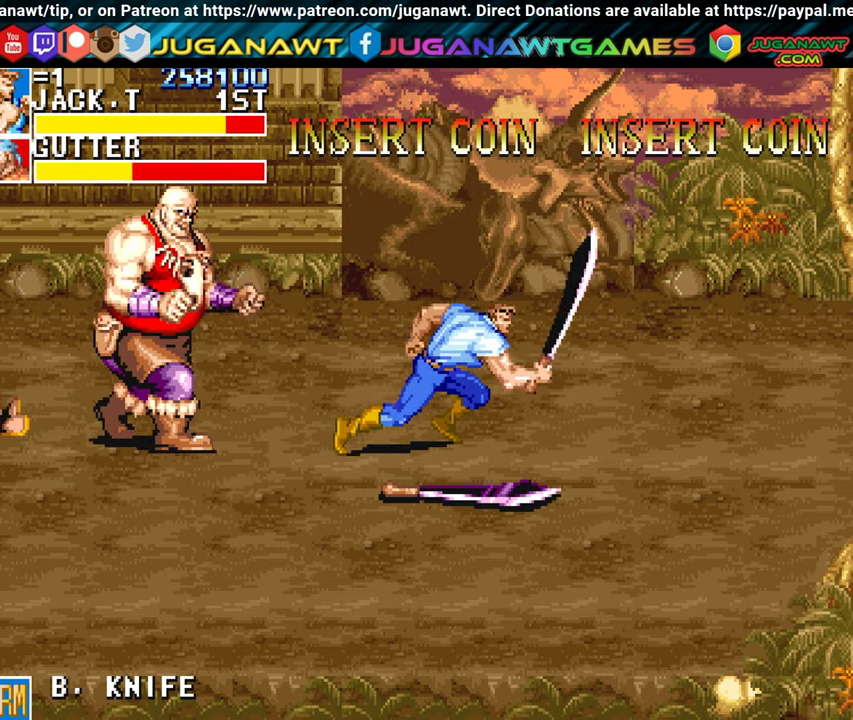
{"buttons": [], "left_stick": "center", "events": [[483, "DPAD_RIGHT", "up"]]}
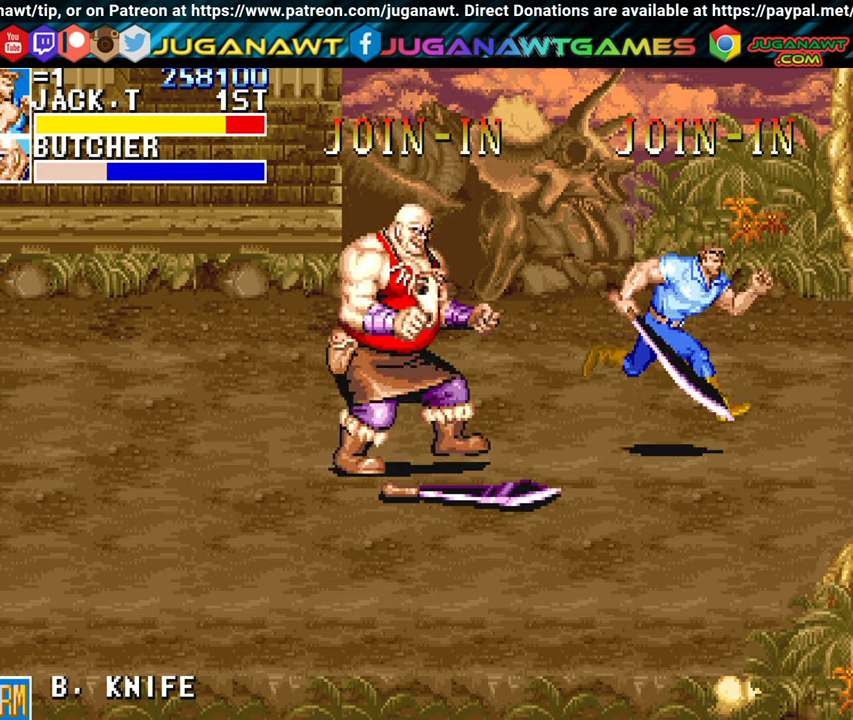
{"buttons": ["DPAD_LEFT"], "left_stick": "center", "events": [[100, "DPAD_LEFT", "down"], [183, "DPAD_LEFT", "up"], [250, "DPAD_LEFT", "down"], [317, "A", "down"], [433, "A", "up"]]}
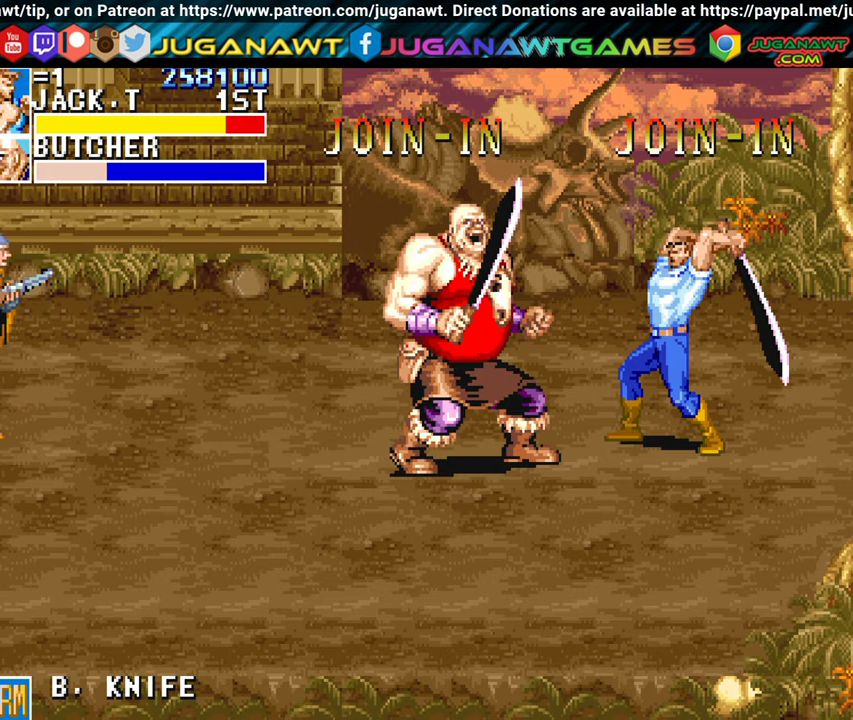
{"buttons": [], "left_stick": "center", "events": [[17, "A", "down"], [117, "A", "up"], [200, "A", "down"], [233, "DPAD_LEFT", "up"], [300, "A", "up"], [417, "DPAD_LEFT", "down"], [500, "DPAD_LEFT", "up"]]}
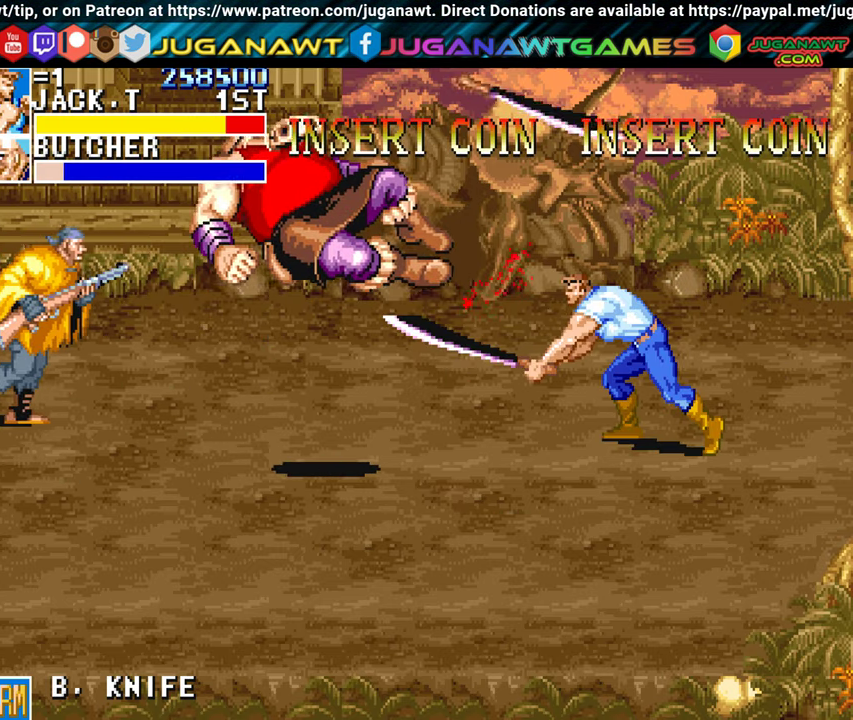
{"buttons": [], "left_stick": "center", "events": []}
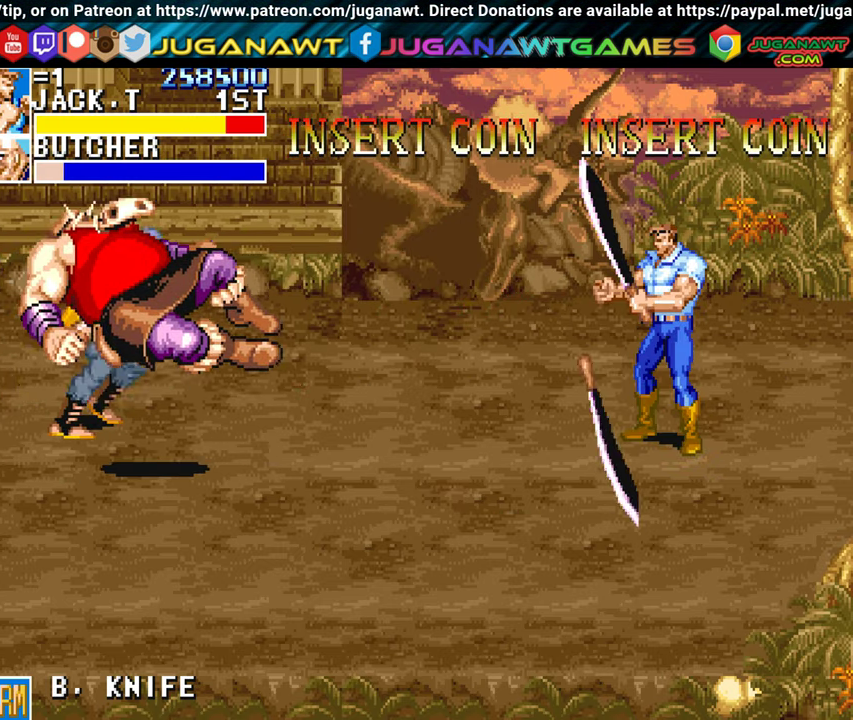
{"buttons": [], "left_stick": "center", "events": [[367, "DPAD_LEFT", "down"], [450, "DPAD_LEFT", "up"]]}
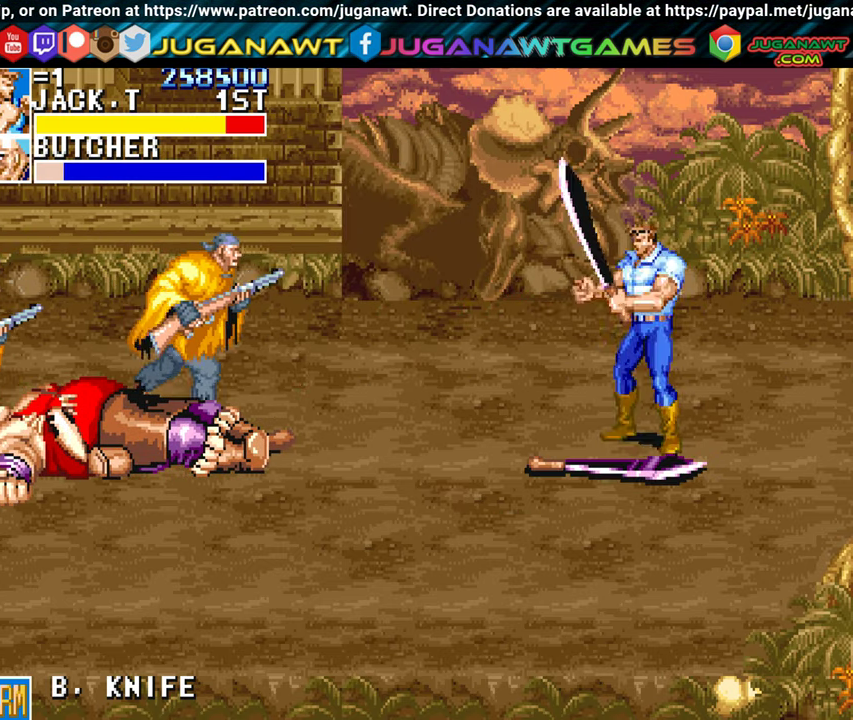
{"buttons": ["DPAD_LEFT"], "left_stick": "center", "events": [[33, "DPAD_LEFT", "down"], [317, "A", "down"], [417, "A", "up"]]}
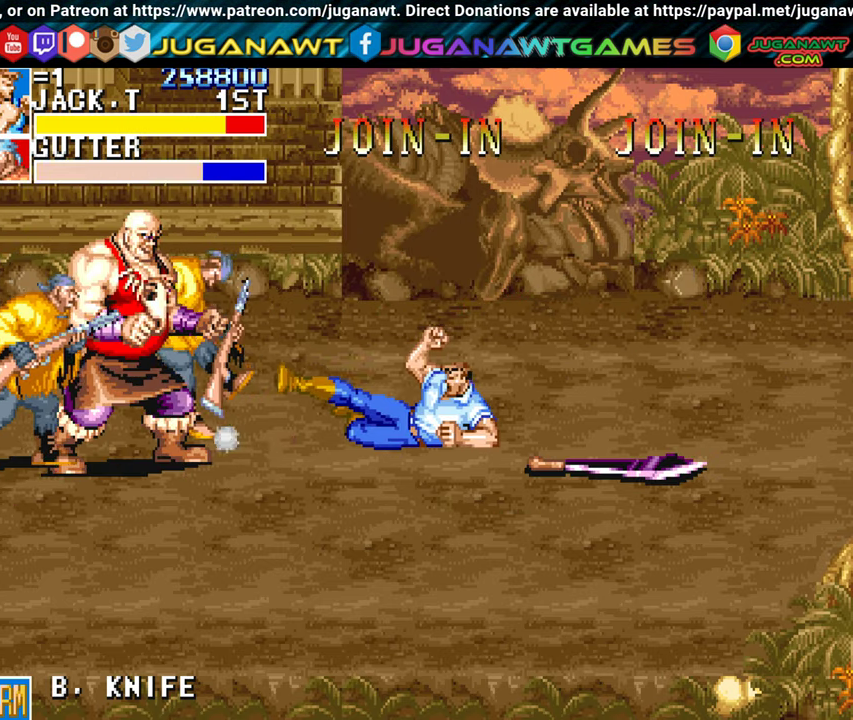
{"buttons": ["A"], "left_stick": "center", "events": [[17, "A", "down"], [117, "A", "up"], [217, "A", "down"], [300, "A", "up"], [400, "DPAD_LEFT", "up"], [417, "A", "down"]]}
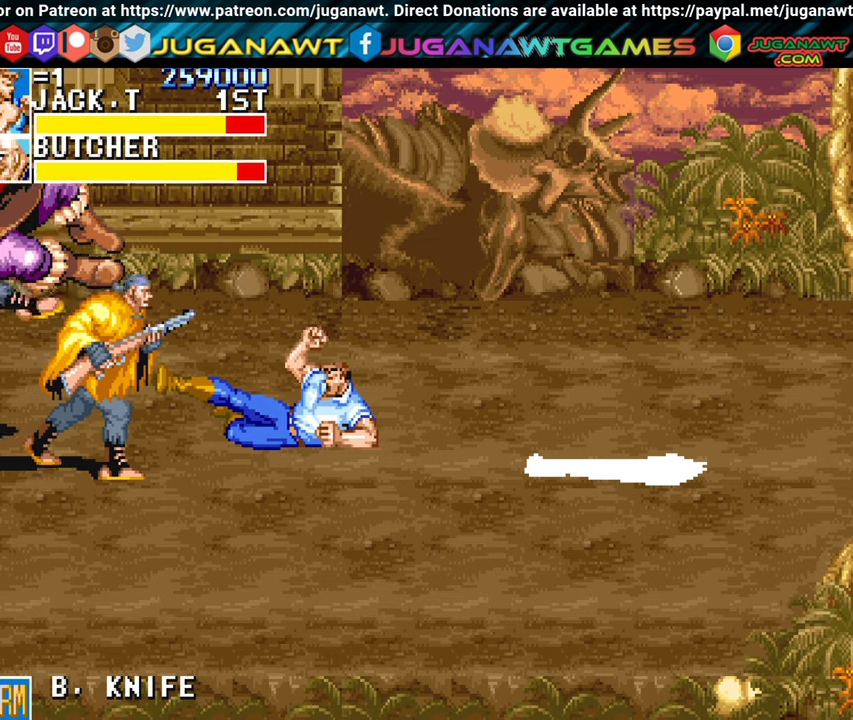
{"buttons": [], "left_stick": "center", "events": [[17, "A", "up"], [217, "A", "down"], [317, "A", "up"]]}
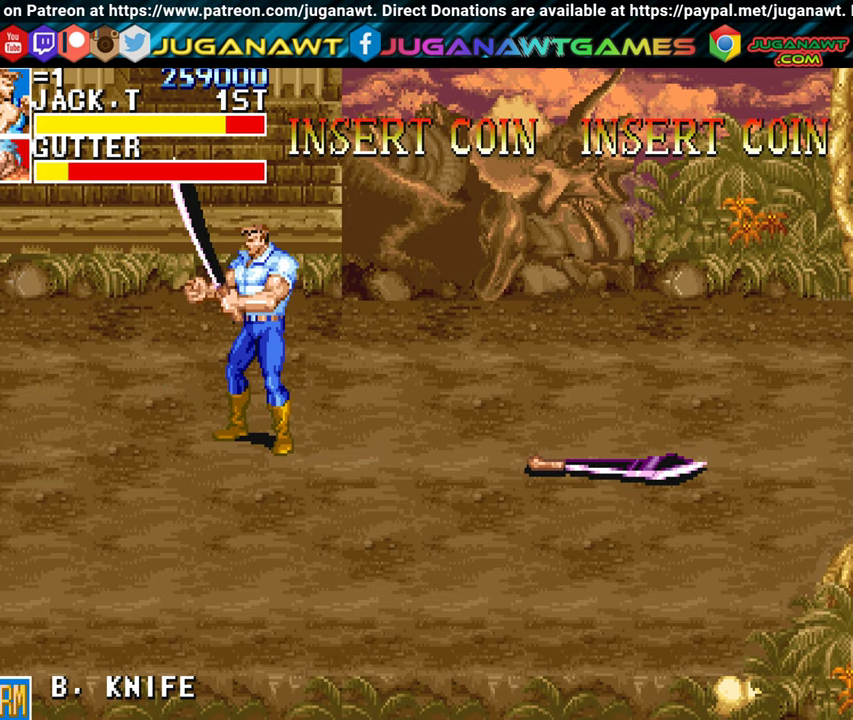
{"buttons": [], "left_stick": "center", "events": [[417, "DPAD_LEFT", "down"], [467, "DPAD_LEFT", "up"]]}
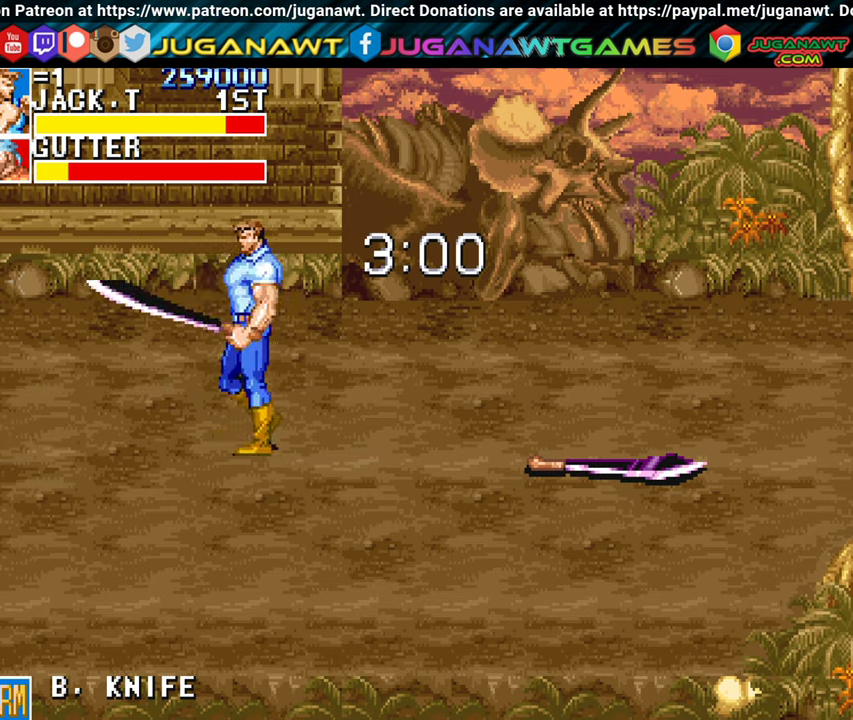
{"buttons": ["DPAD_RIGHT"], "left_stick": "center", "events": [[267, "DPAD_RIGHT", "down"]]}
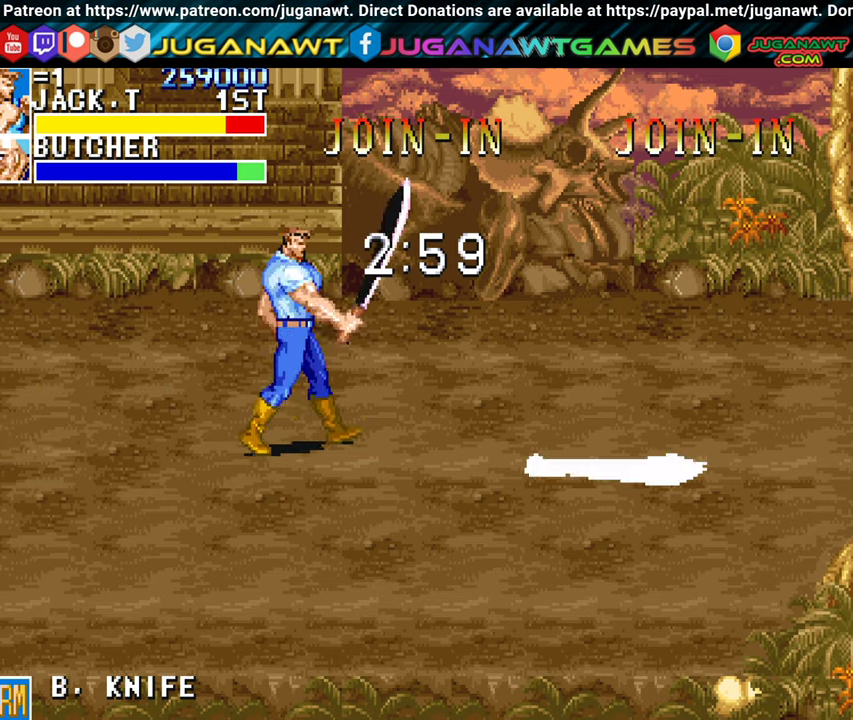
{"buttons": ["DPAD_LEFT"], "left_stick": "center", "events": [[350, "DPAD_RIGHT", "up"], [450, "DPAD_LEFT", "down"]]}
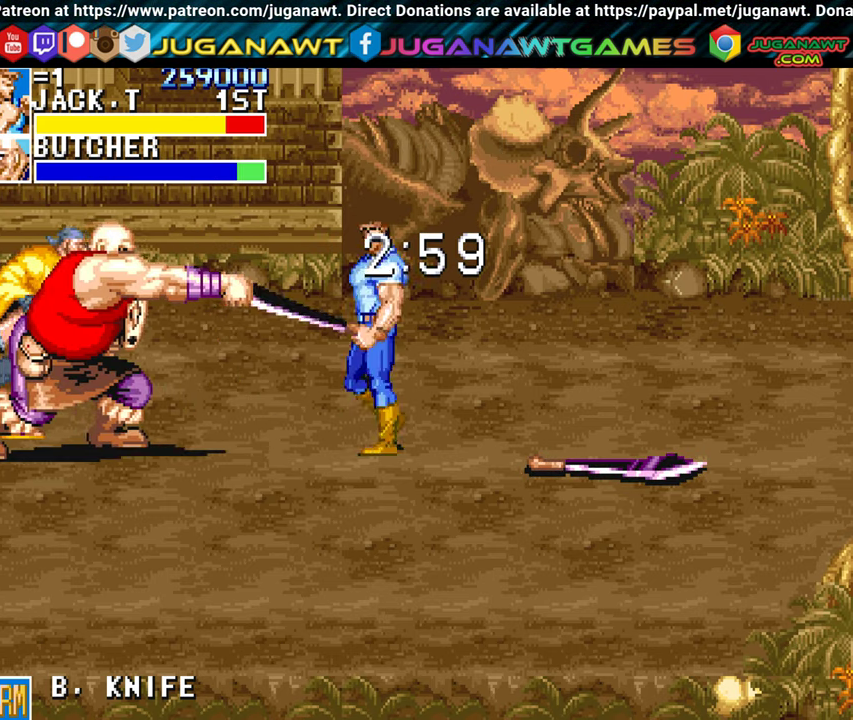
{"buttons": [], "left_stick": "center", "events": [[50, "DPAD_LEFT", "up"], [100, "DPAD_LEFT", "down"], [150, "A", "down"], [234, "A", "up"], [317, "A", "down"], [434, "A", "up"], [434, "DPAD_LEFT", "up"]]}
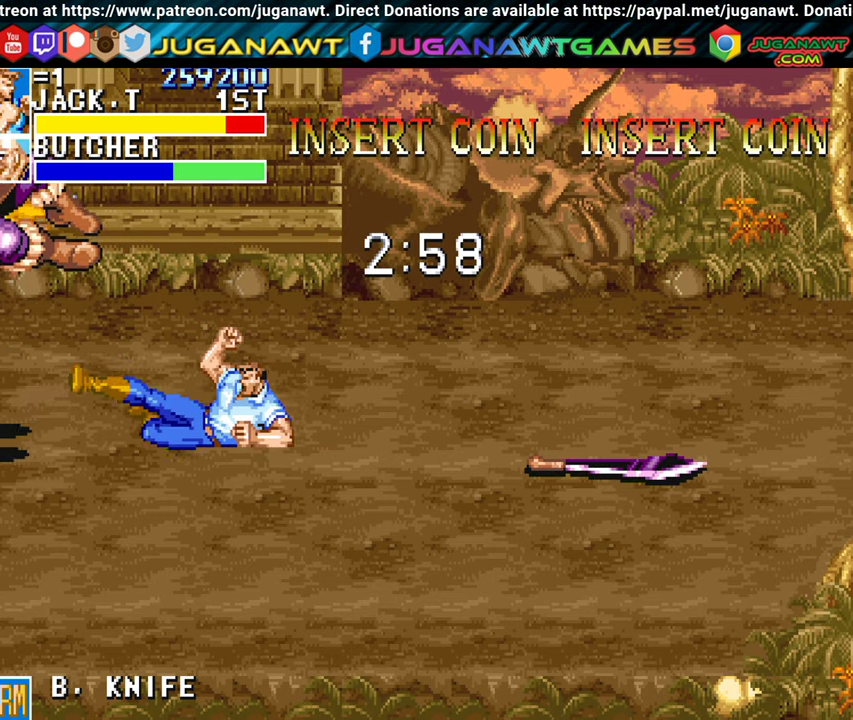
{"buttons": ["DPAD_RIGHT"], "left_stick": "center", "events": [[34, "A", "down"], [150, "A", "up"], [284, "DPAD_RIGHT", "down"]]}
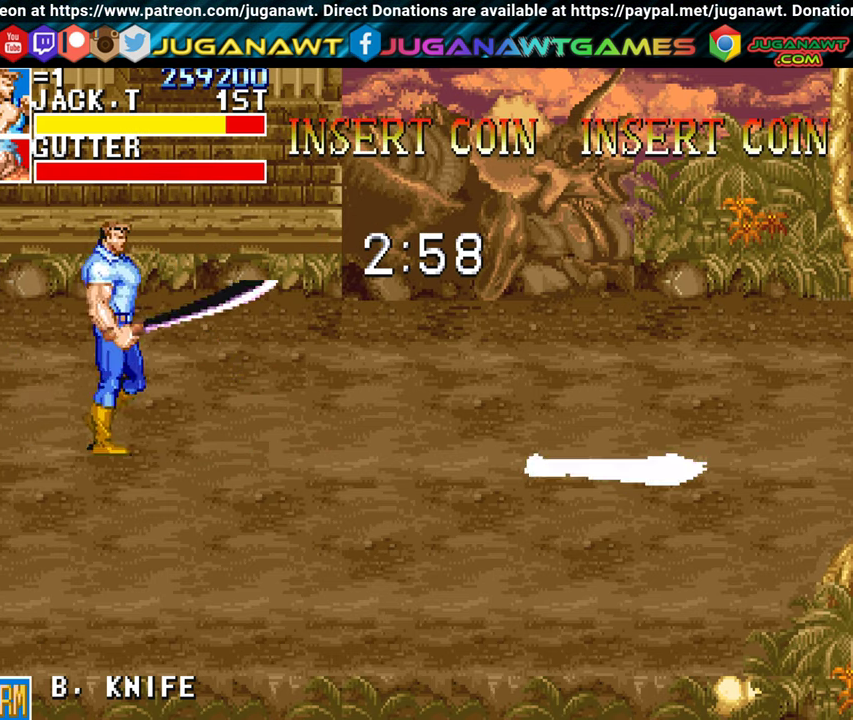
{"buttons": ["DPAD_RIGHT"], "left_stick": "center", "events": []}
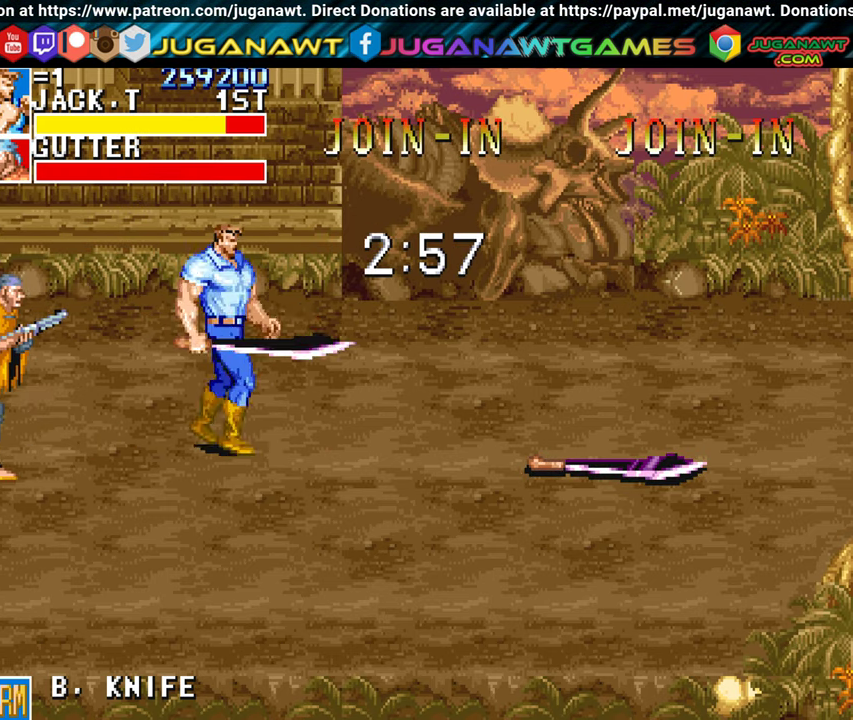
{"buttons": [], "left_stick": "center", "events": [[317, "DPAD_RIGHT", "up"], [367, "DPAD_LEFT", "down"], [484, "DPAD_LEFT", "up"]]}
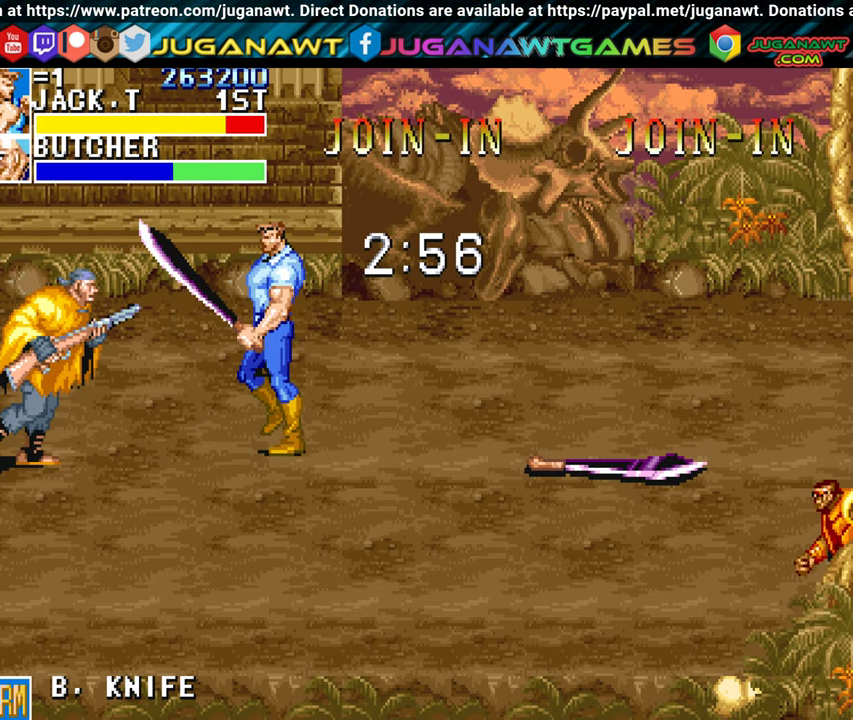
{"buttons": [], "left_stick": "center", "events": [[34, "DPAD_LEFT", "down"], [117, "A", "down"], [217, "DPAD_LEFT", "up"], [234, "A", "up"], [317, "A", "down"], [434, "A", "up"]]}